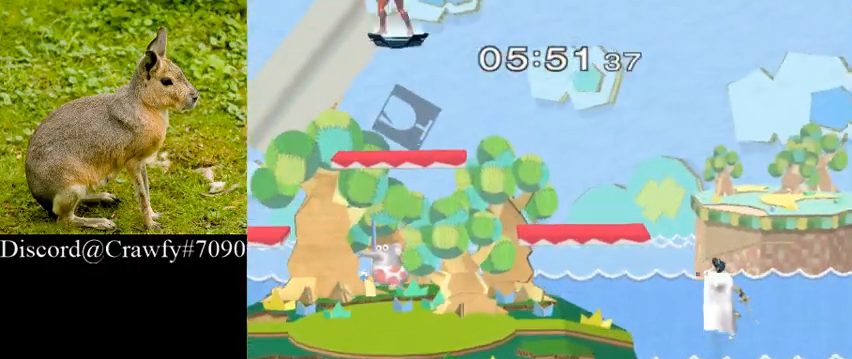
Gameplay with a controller (Nintendo layout); each line is a JSON object with the inputs held at the frame after it (dt_ms = milliseconds from this image to that frame). "events" lists button and stick changes between this image and that frame as [ms after this image, input, new state], when the widget could be followed in between. Not read: L2 L3 R1 R3.
{"dt_ms": 500, "buttons": [], "left_stick": "center", "right_stick": "center", "events": [[133, "left_stick", "left"], [333, "left_stick", "down"], [367, "L1", "down"], [467, "left_stick", "center"], [500, "L1", "up"]]}
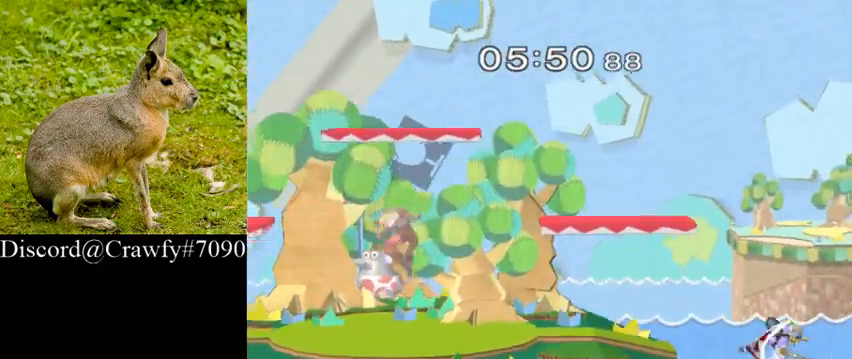
{"dt_ms": 500, "buttons": [], "left_stick": "up", "right_stick": "center", "events": [[100, "left_stick", "down"], [167, "Y", "down"], [267, "Y", "up"], [300, "left_stick", "left"], [500, "left_stick", "up"]]}
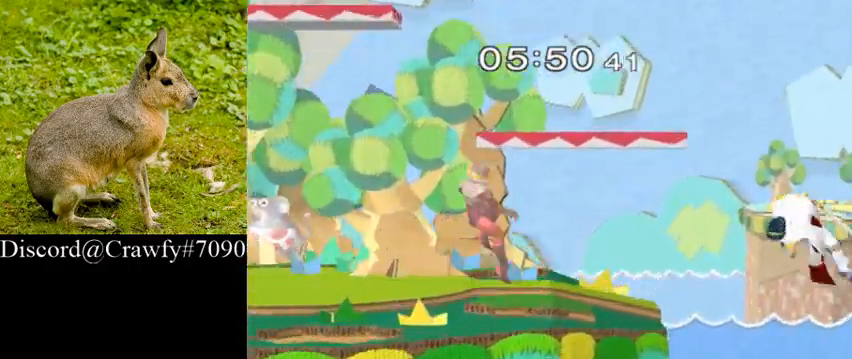
{"dt_ms": 500, "buttons": [], "left_stick": "center", "right_stick": "center", "events": [[267, "left_stick", "left"], [433, "left_stick", "center"]]}
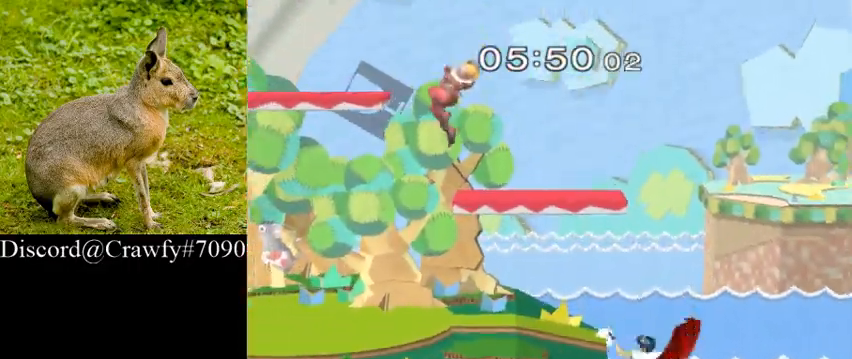
{"dt_ms": 500, "buttons": ["Y"], "left_stick": "down", "right_stick": "center", "events": [[367, "left_stick", "down"], [400, "Y", "down"]]}
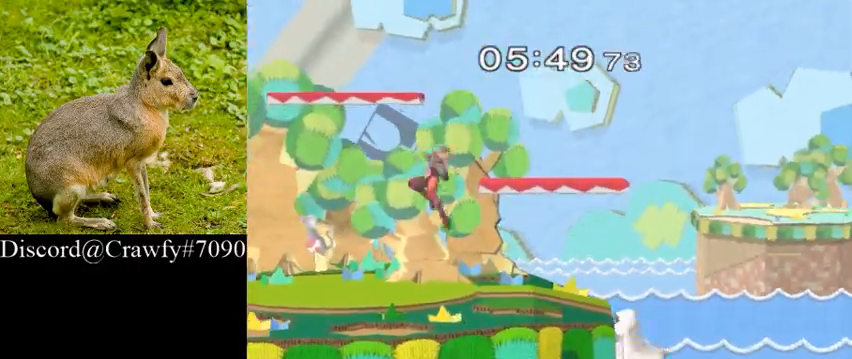
{"dt_ms": 1000, "buttons": [], "left_stick": "left", "right_stick": "center"}
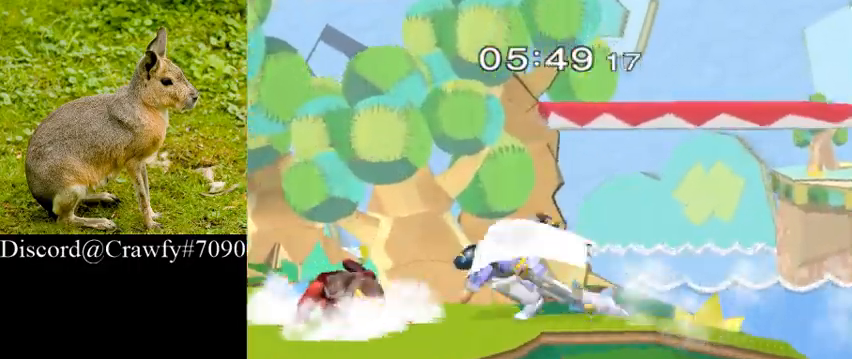
{"dt_ms": 500, "buttons": [], "left_stick": "left", "right_stick": "center", "events": [[33, "A", "down"], [33, "Y", "down"], [33, "Z", "down"], [133, "left_stick", "center"], [200, "A", "up"], [200, "Z", "up"], [233, "Y", "up"], [400, "left_stick", "left"]]}
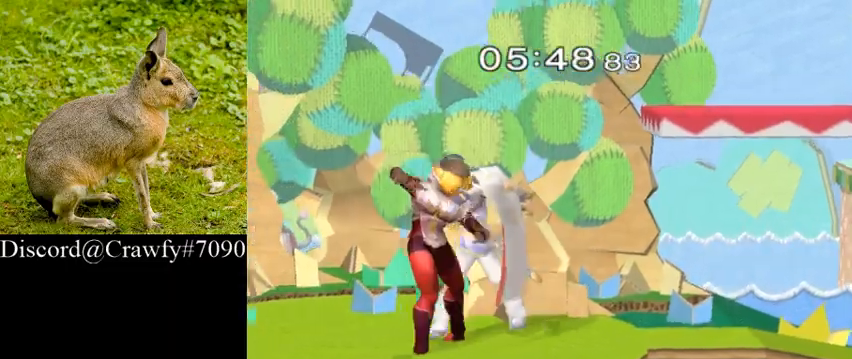
{"dt_ms": 500, "buttons": [], "left_stick": "center", "right_stick": "center", "events": [[333, "left_stick", "center"]]}
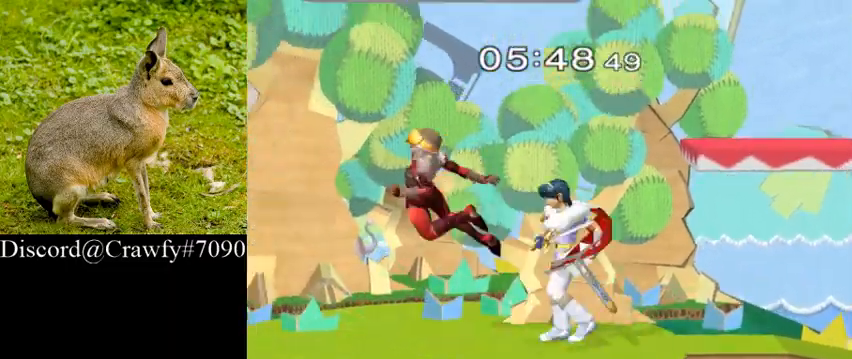
{"dt_ms": 500, "buttons": [], "left_stick": "right", "right_stick": "center", "events": [[100, "left_stick", "left"], [167, "Y", "down"], [200, "Y", "up"], [200, "left_stick", "center"], [267, "left_stick", "right"], [267, "right_stick", "left"], [367, "right_stick", "center"]]}
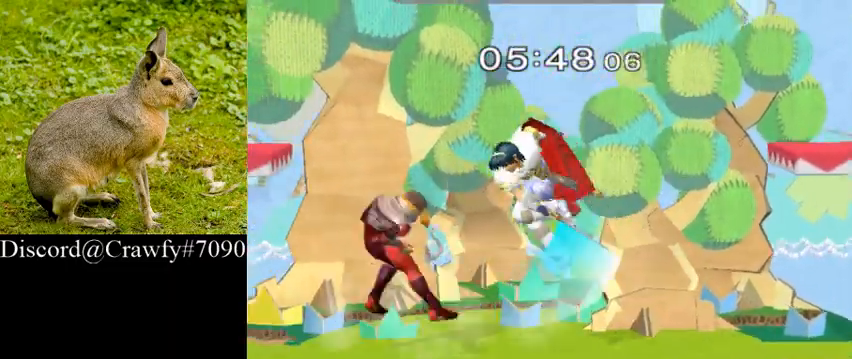
{"dt_ms": 1000, "buttons": ["A"], "left_stick": "down", "right_stick": "center"}
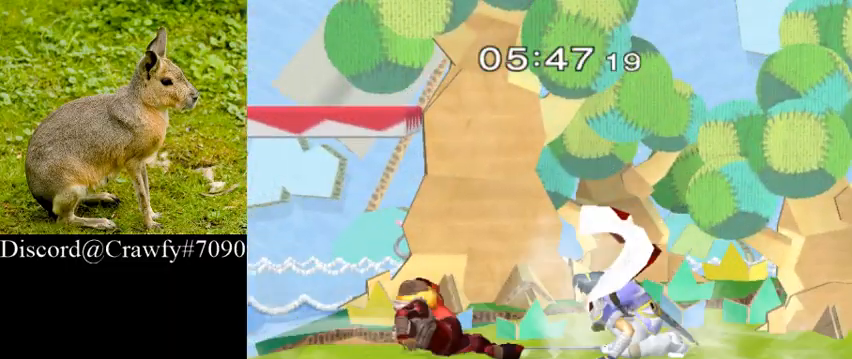
{"dt_ms": 500, "buttons": [], "left_stick": "right", "right_stick": "center", "events": [[33, "A", "up"], [100, "left_stick", "center"], [367, "Y", "down"], [433, "Y", "up"], [500, "left_stick", "right"]]}
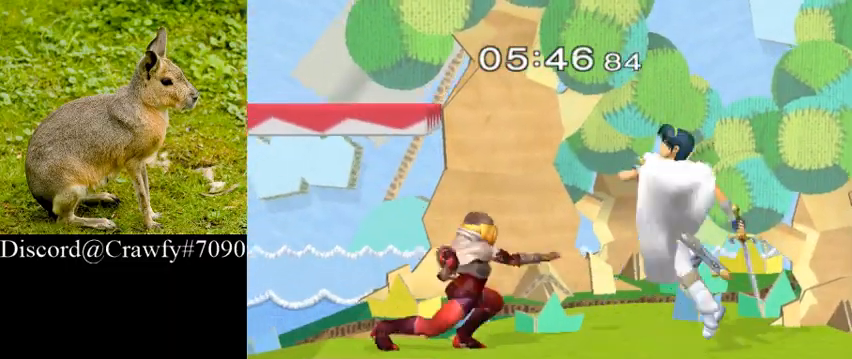
{"dt_ms": 500, "buttons": [], "left_stick": "center", "right_stick": "center", "events": [[267, "left_stick", "center"]]}